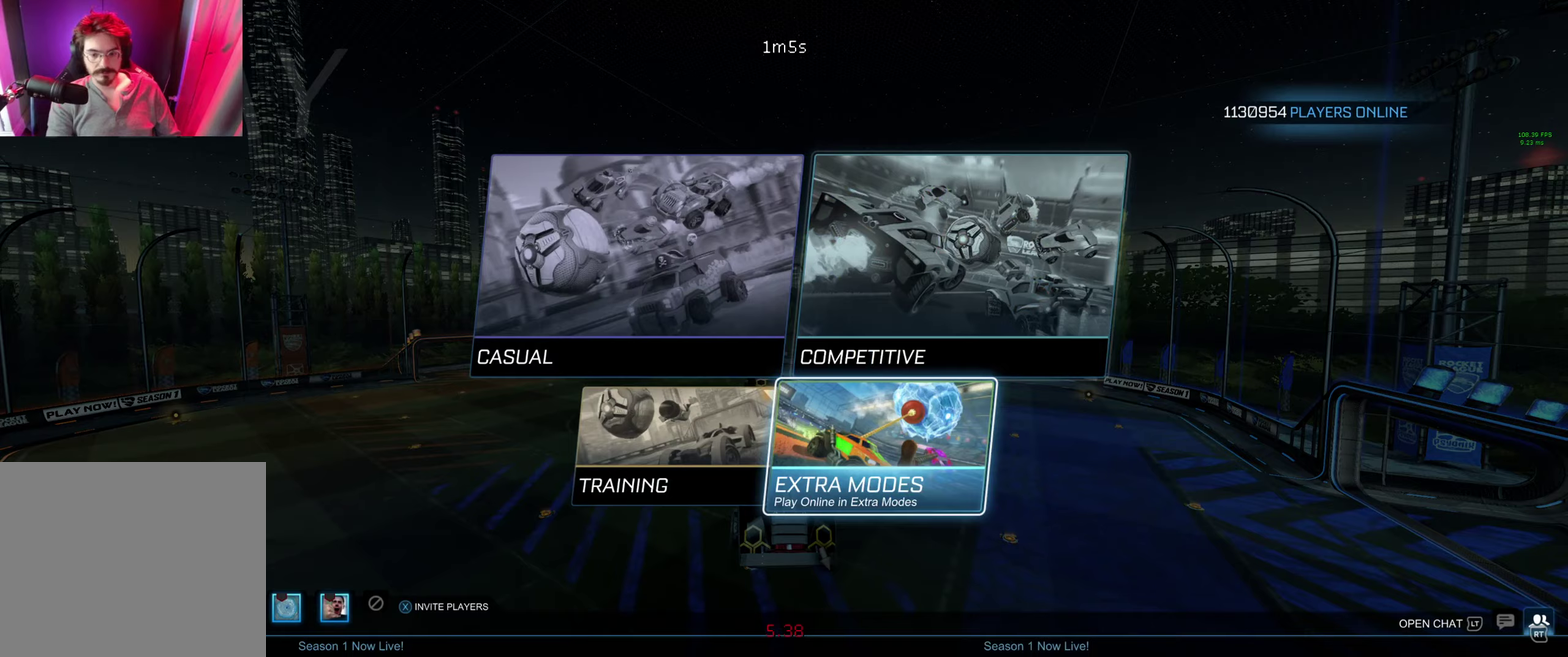
Gameplay with a controller (Xbox layout); each line is a JSON object with the inputs held at the frame after it. "events" lists button and stick changes between this image and that frame as [ms after this image, input, new state], when the widget could be followed in between.
{"buttons": ["DPAD_DOWN"], "left_stick": "center", "right_stick": "center"}
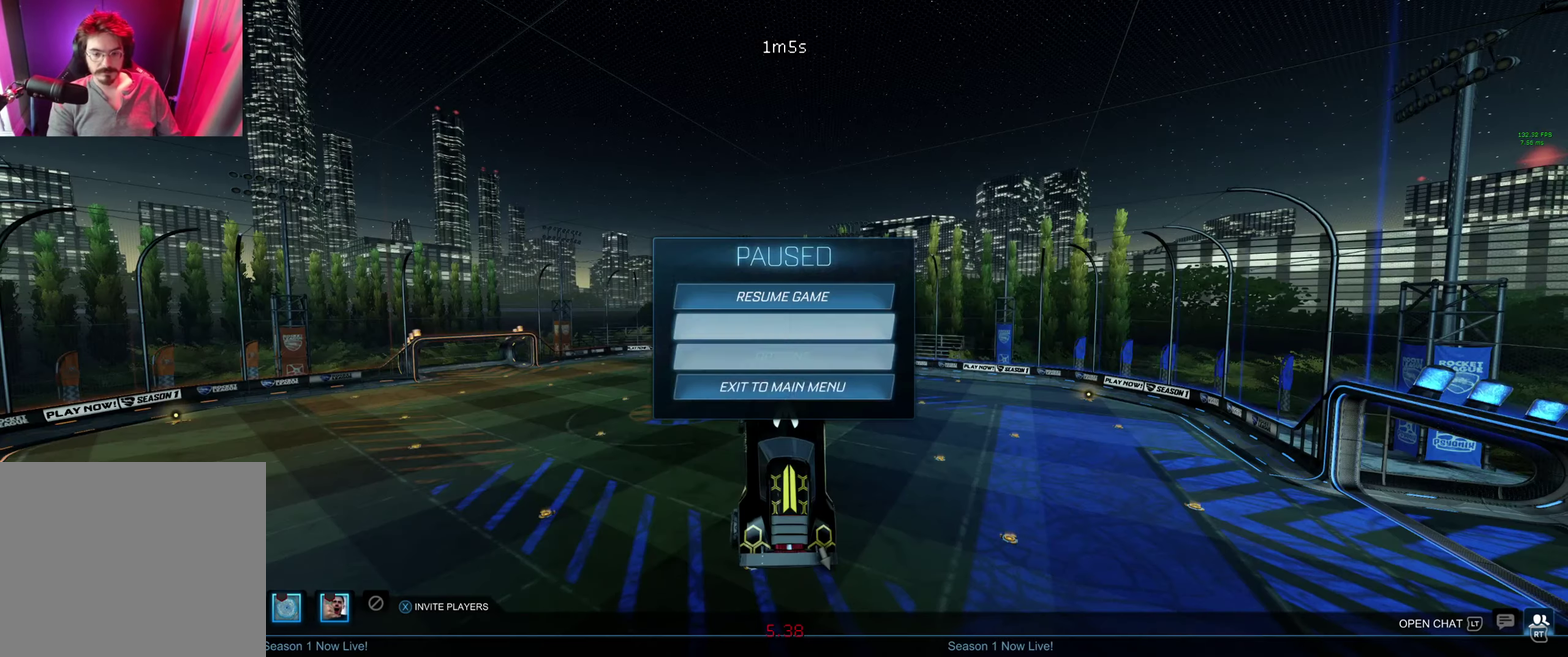
{"buttons": [], "left_stick": "center", "right_stick": "center", "events": [[67, "DPAD_DOWN", "up"], [133, "DPAD_DOWN", "down"], [267, "DPAD_DOWN", "up"], [367, "A", "down"], [467, "A", "up"]]}
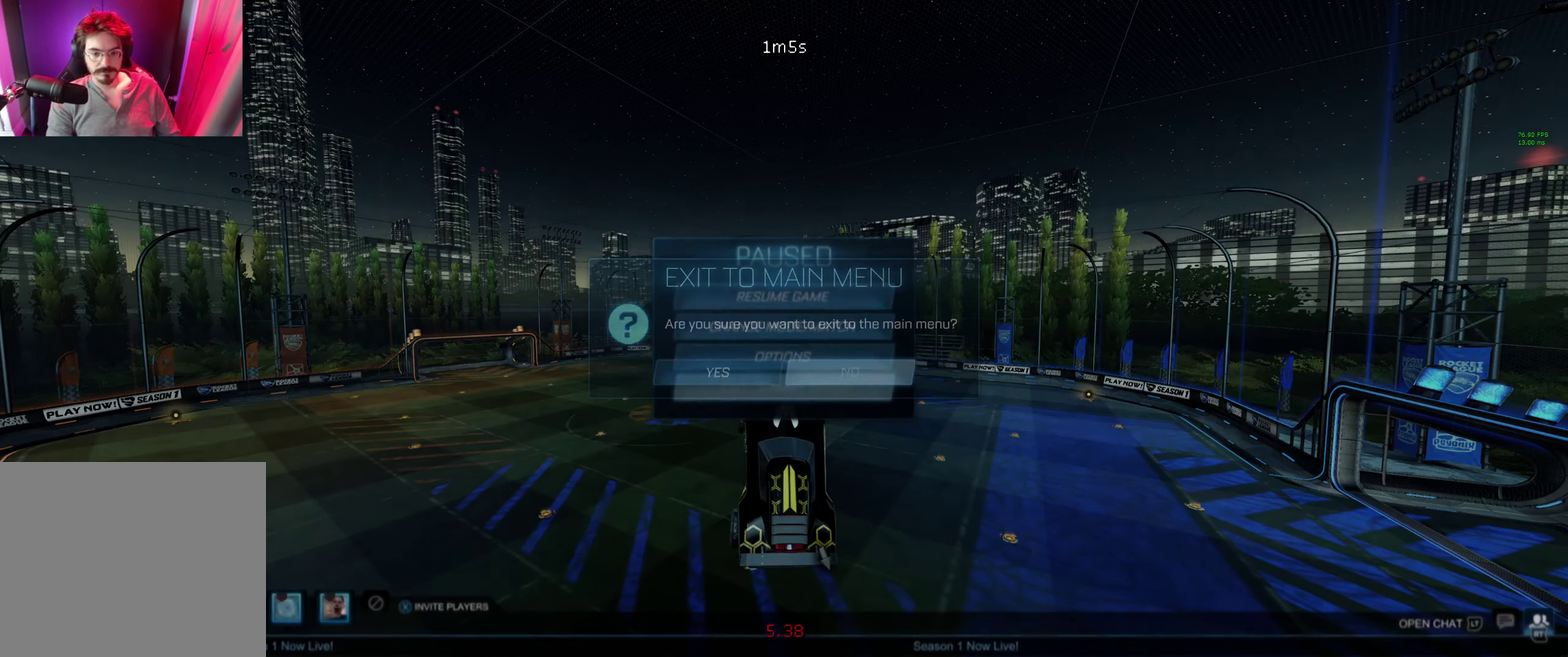
{"buttons": [], "left_stick": "center", "right_stick": "center", "events": [[133, "A", "down"], [200, "A", "up"]]}
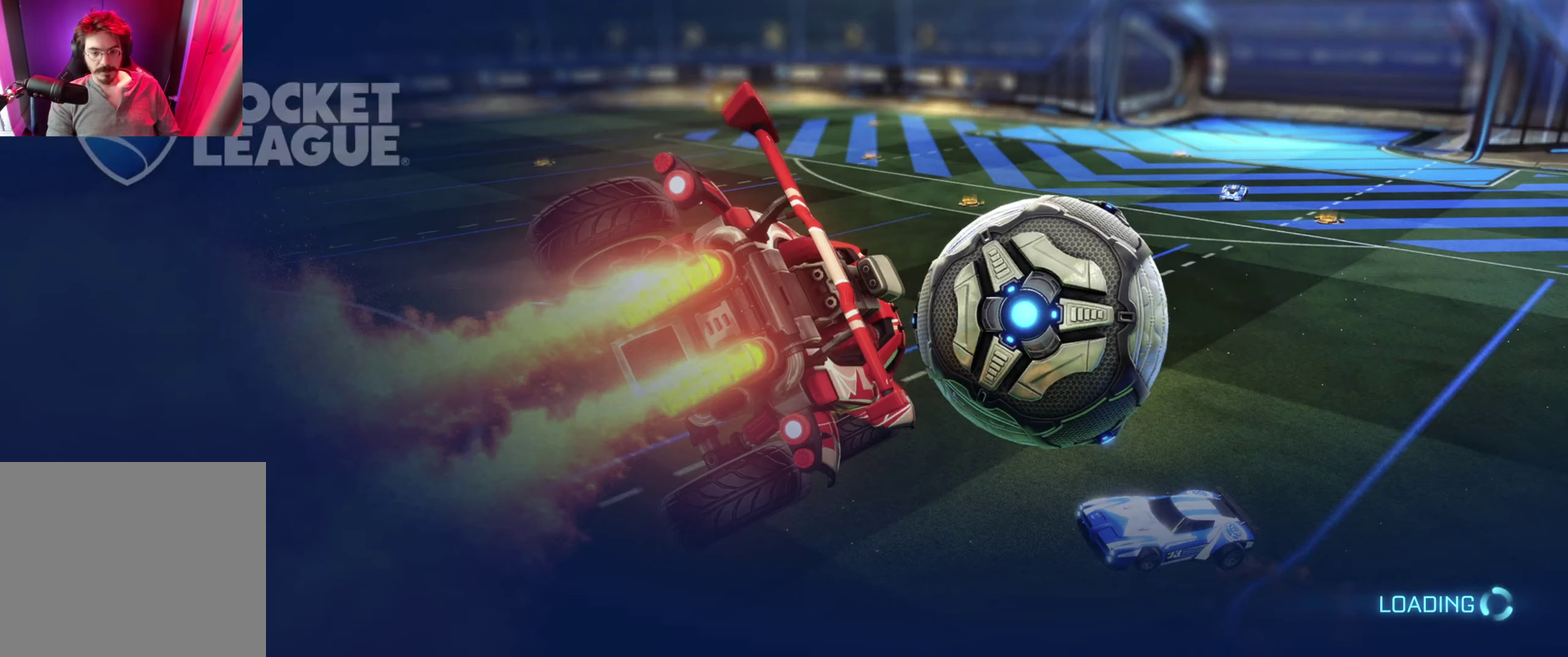
{"buttons": [], "left_stick": "center", "right_stick": "center", "events": []}
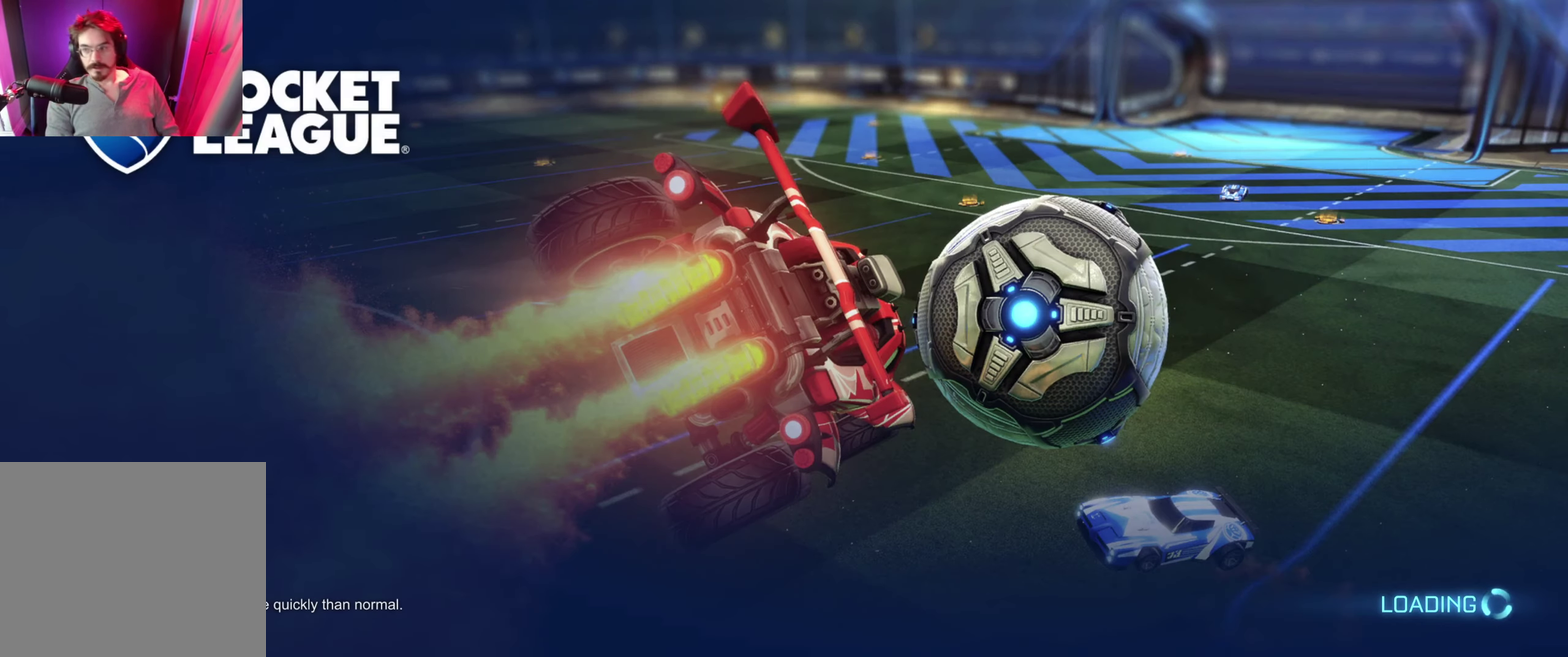
{"buttons": [], "left_stick": "center", "right_stick": "center", "events": []}
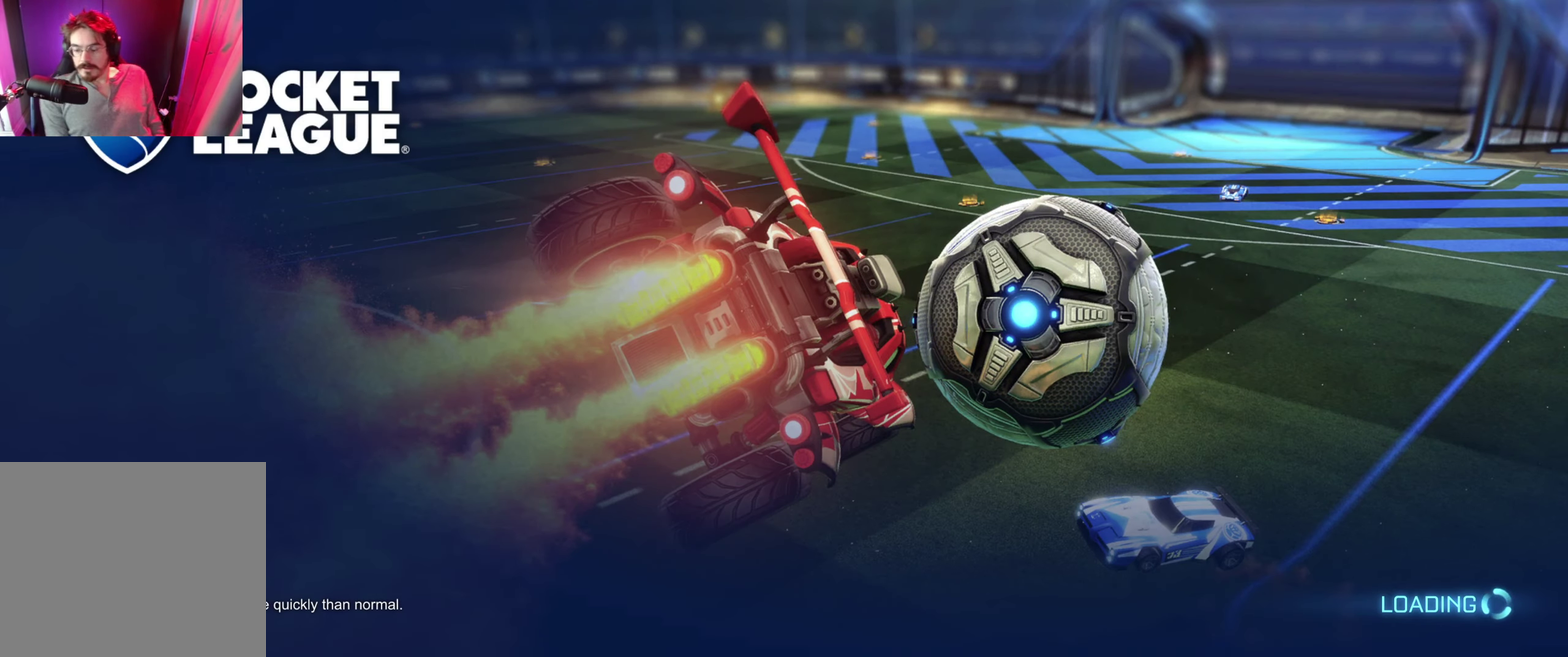
{"buttons": [], "left_stick": "center", "right_stick": "center", "events": []}
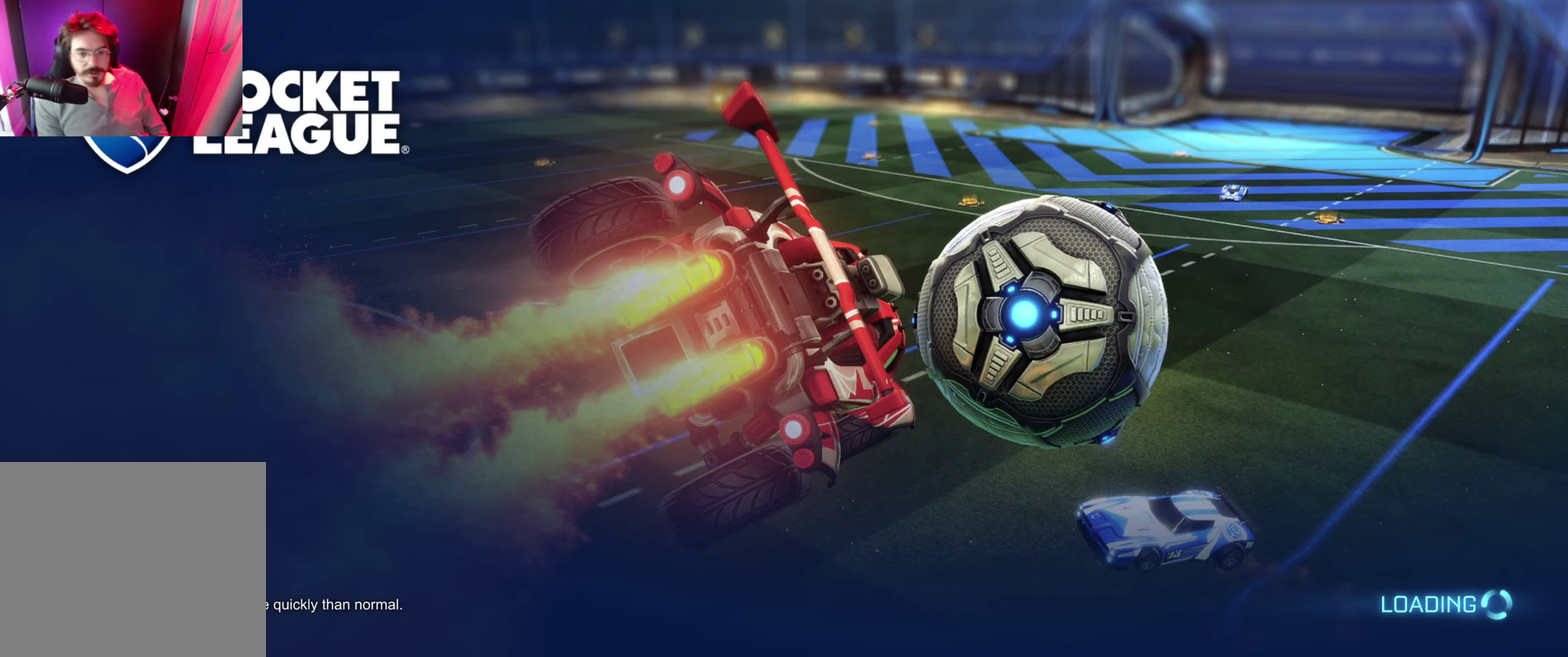
{"buttons": [], "left_stick": "center", "right_stick": "center", "events": []}
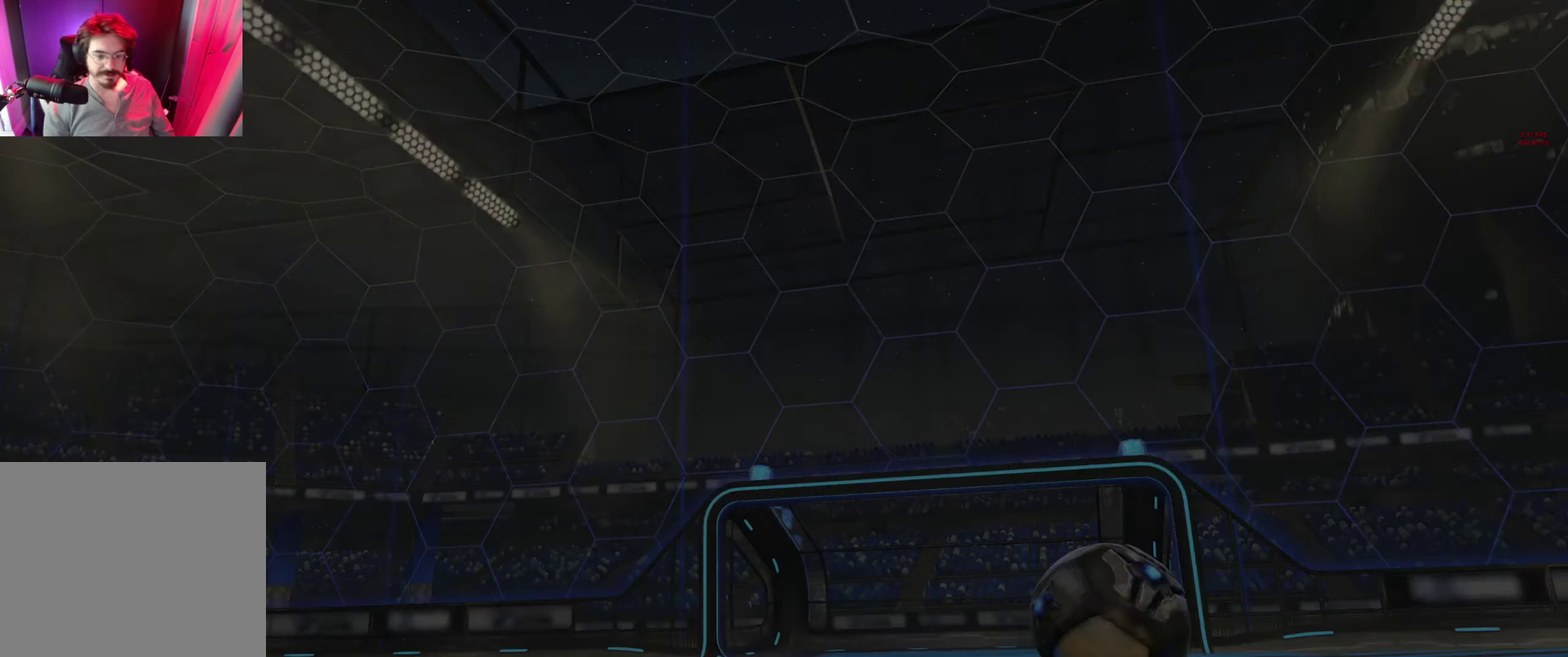
{"buttons": [], "left_stick": "center", "right_stick": "center", "events": []}
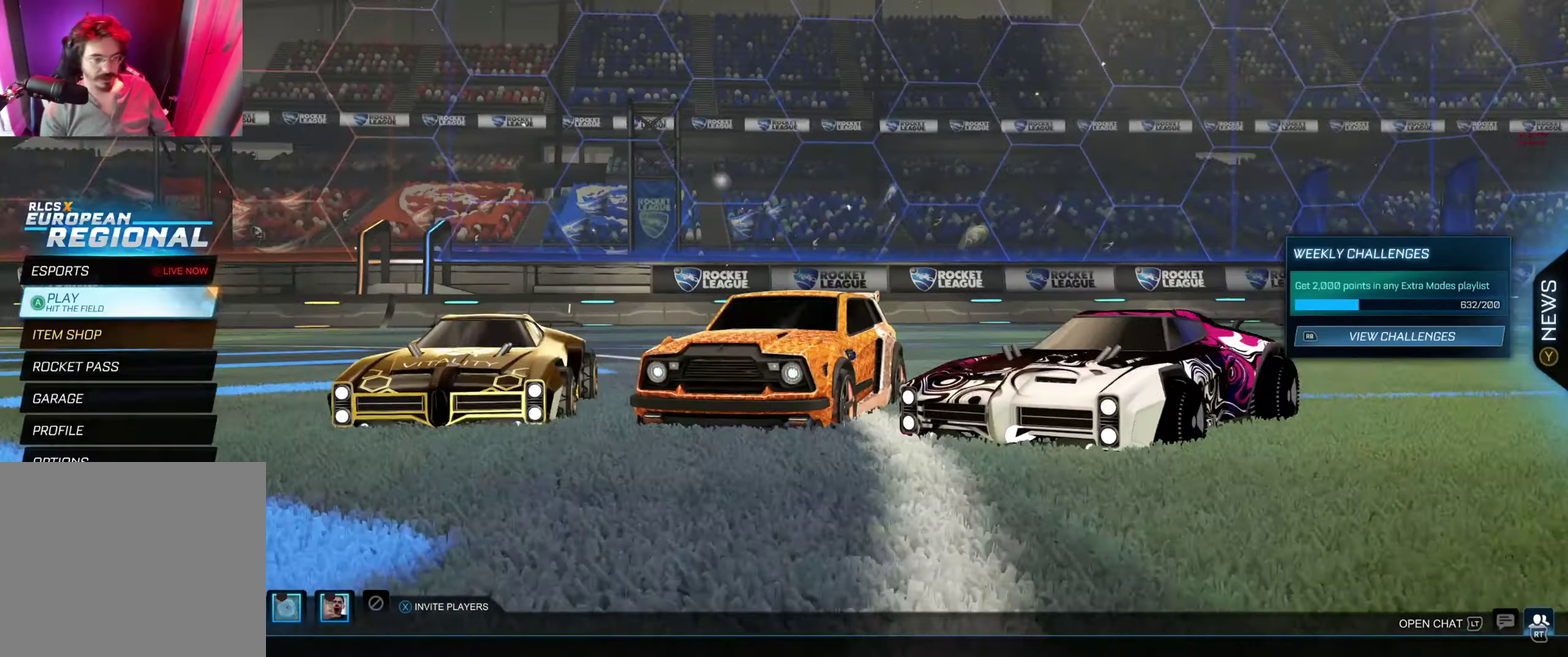
{"buttons": [], "left_stick": "center", "right_stick": "center", "events": [[267, "A", "down"], [367, "A", "up"]]}
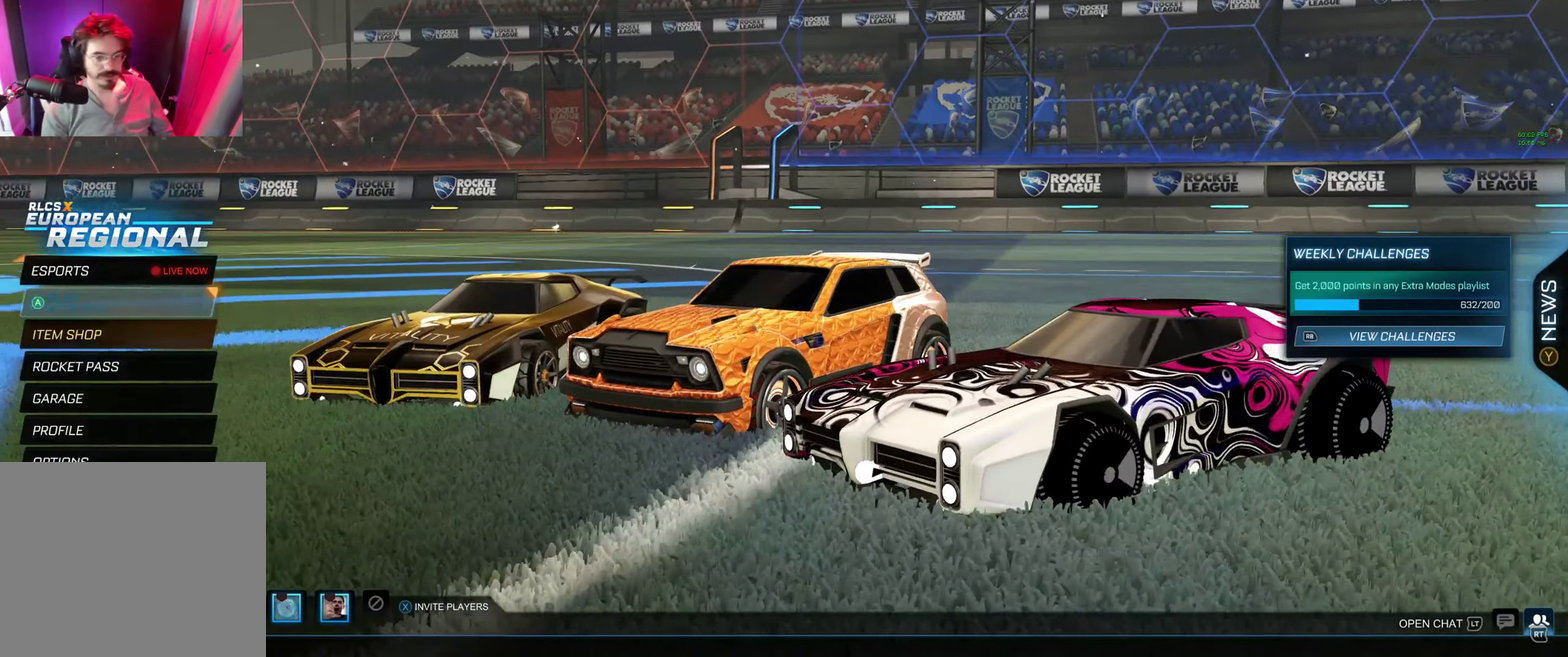
{"buttons": [], "left_stick": "center", "right_stick": "center", "events": []}
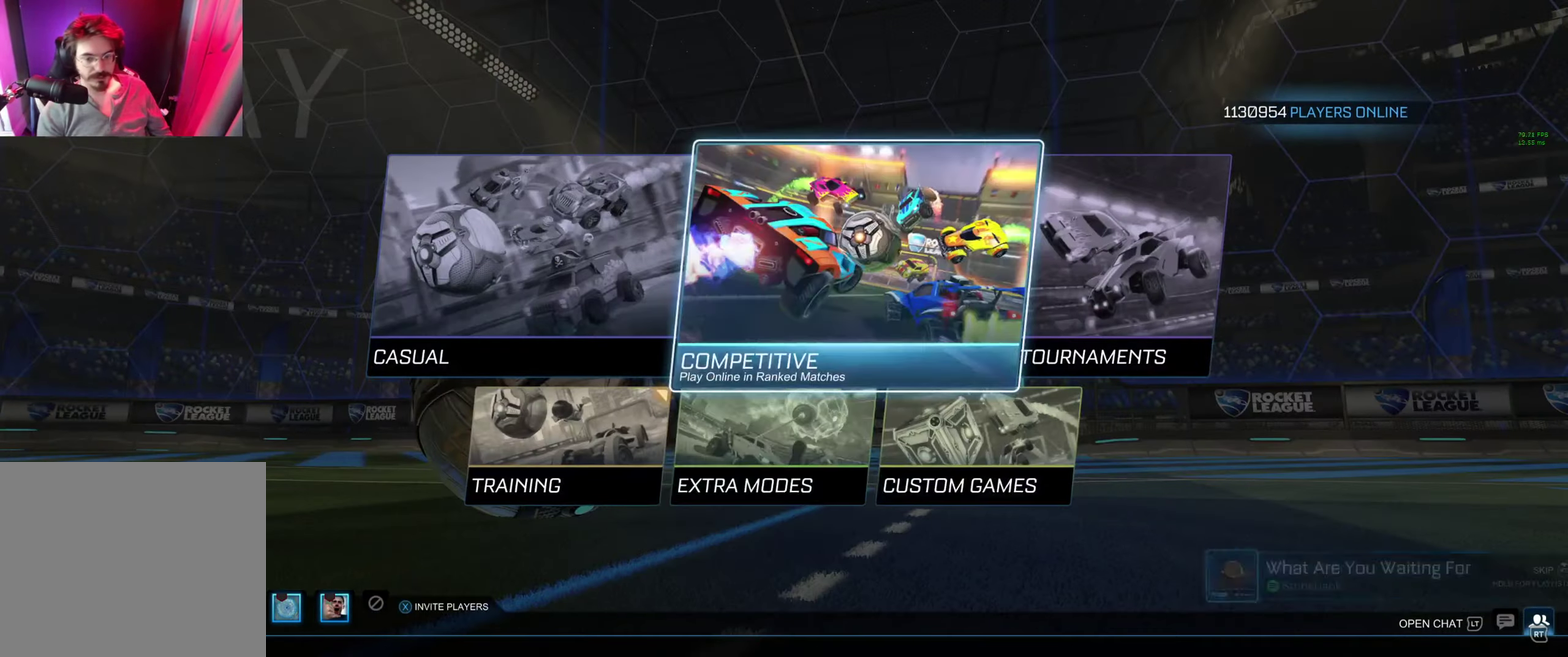
{"buttons": ["A"], "left_stick": "center", "right_stick": "center", "events": [[100, "DPAD_DOWN", "down"], [200, "DPAD_DOWN", "up"], [300, "DPAD_RIGHT", "down"], [400, "DPAD_RIGHT", "up"], [466, "A", "down"]]}
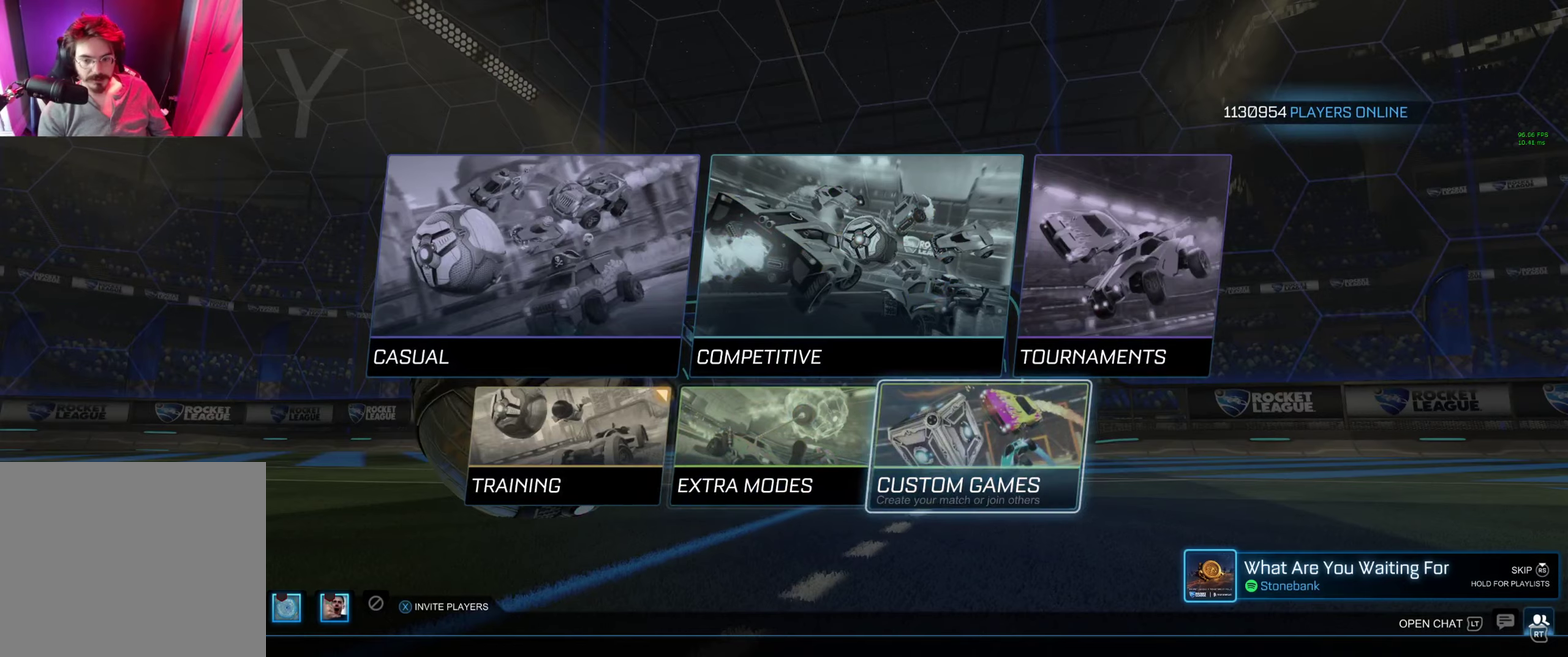
{"buttons": ["DPAD_RIGHT"], "left_stick": "center", "right_stick": "center", "events": [[33, "A", "up"], [466, "DPAD_RIGHT", "down"]]}
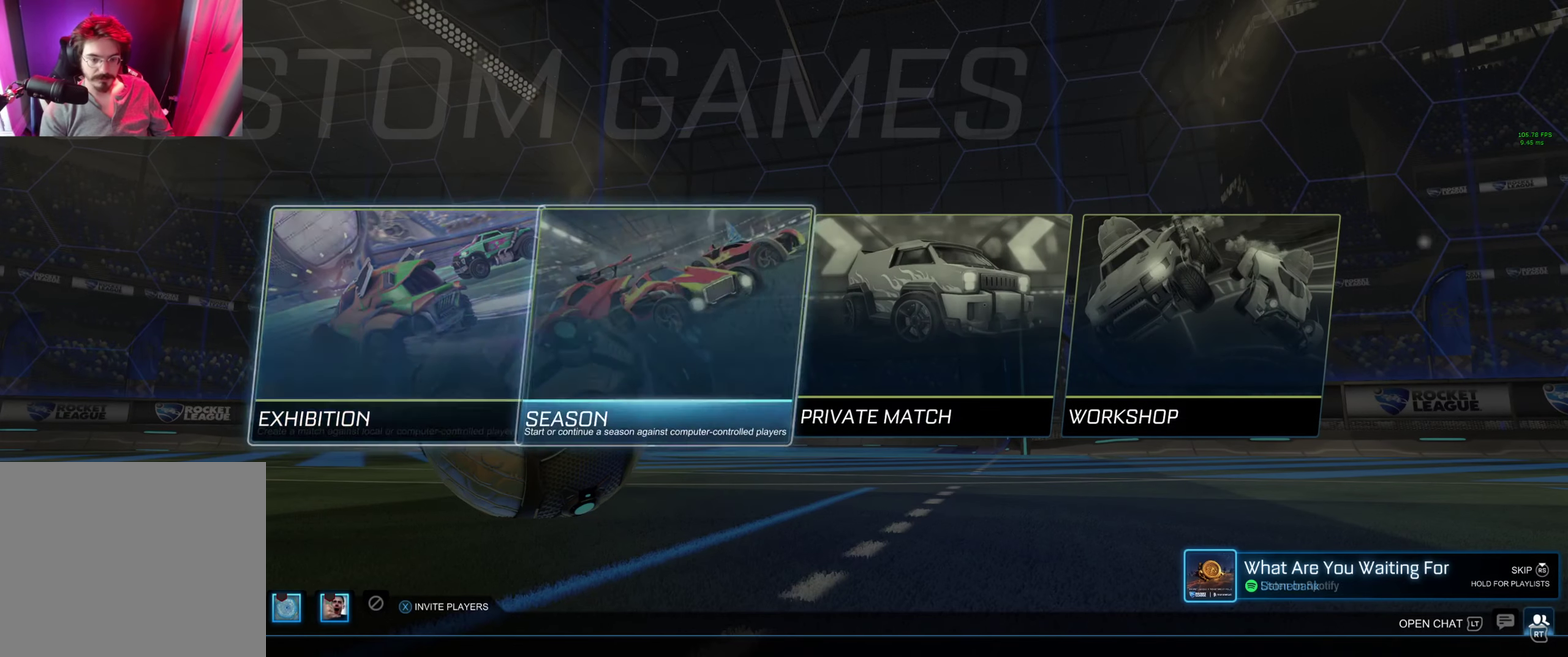
{"buttons": ["A"], "left_stick": "center", "right_stick": "center", "events": [[100, "DPAD_RIGHT", "up"], [166, "DPAD_RIGHT", "down"], [266, "DPAD_RIGHT", "up"], [466, "A", "down"]]}
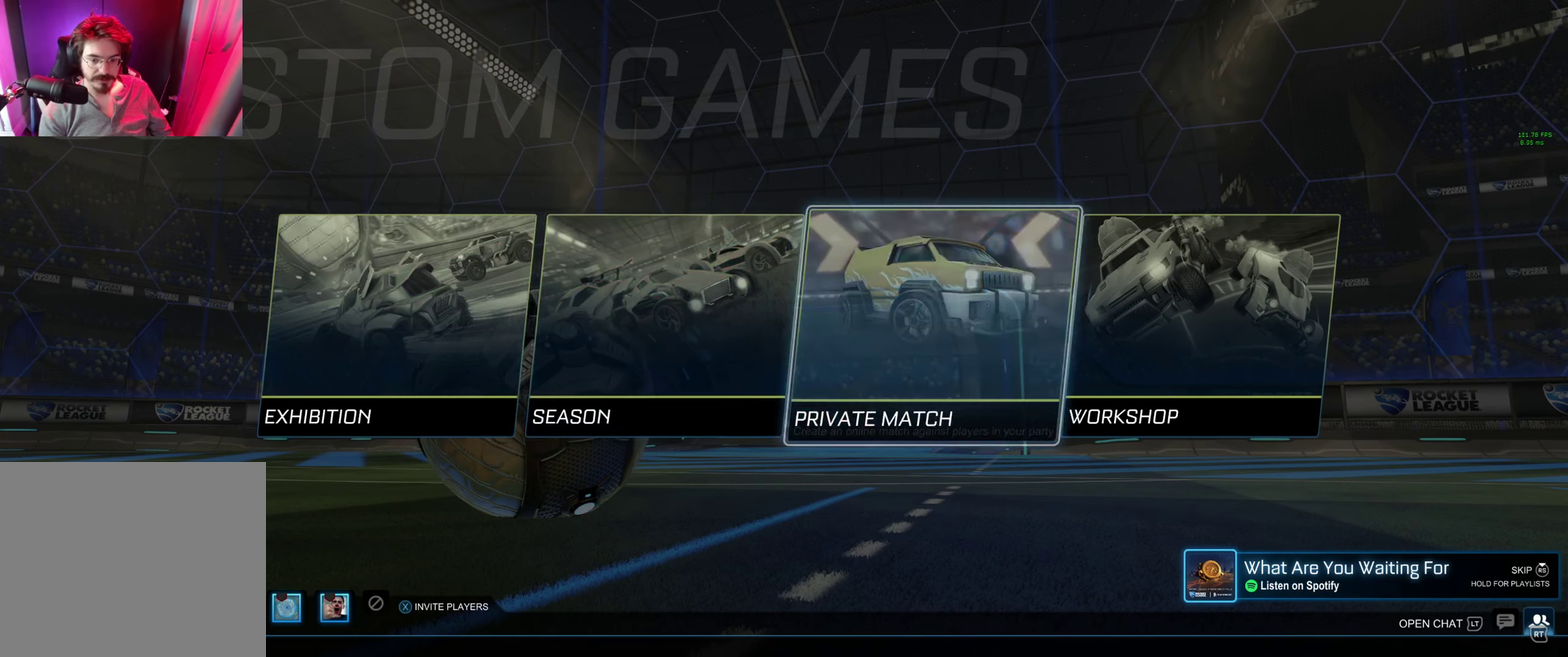
{"buttons": [], "left_stick": "center", "right_stick": "center", "events": [[33, "A", "up"]]}